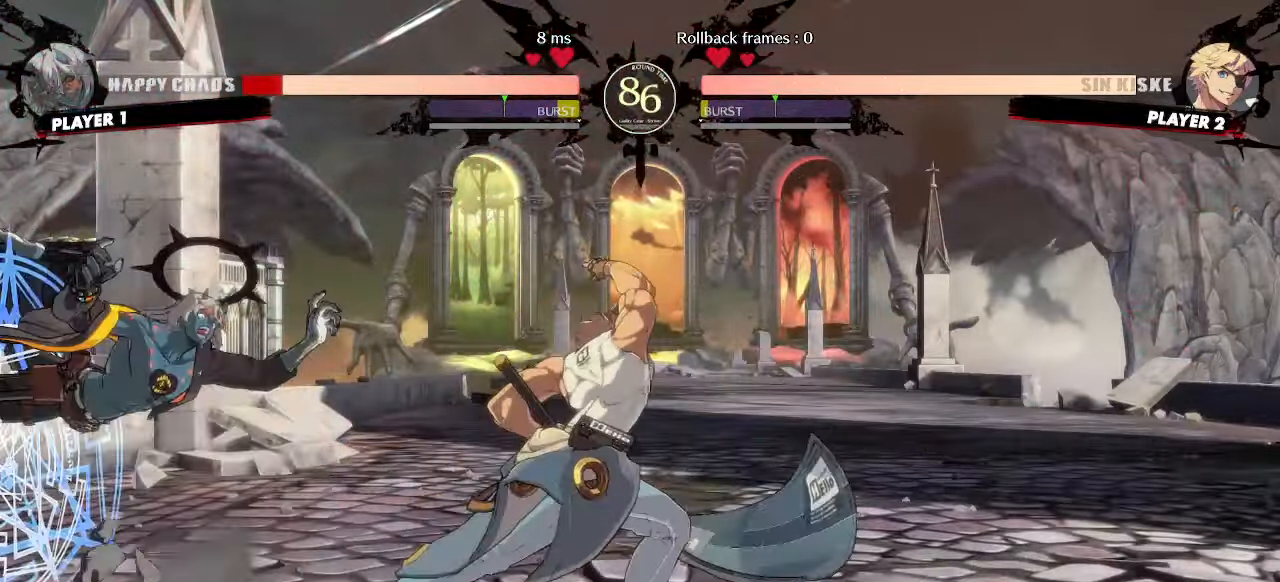
Gameplay with a controller (arcade stick); each line is a JSON object with the inputs held at the frame after it. "events" lists button and stick changes between this image and that frame as [ms after this image, input, new state], when the widget could be followed in between. Not read: L3 R3 other_buttons.
{"buttons": ["DPAD_LEFT"], "events": [[100, "DPAD_DOWN", "down"], [450, "DPAD_DOWN", "up"]]}
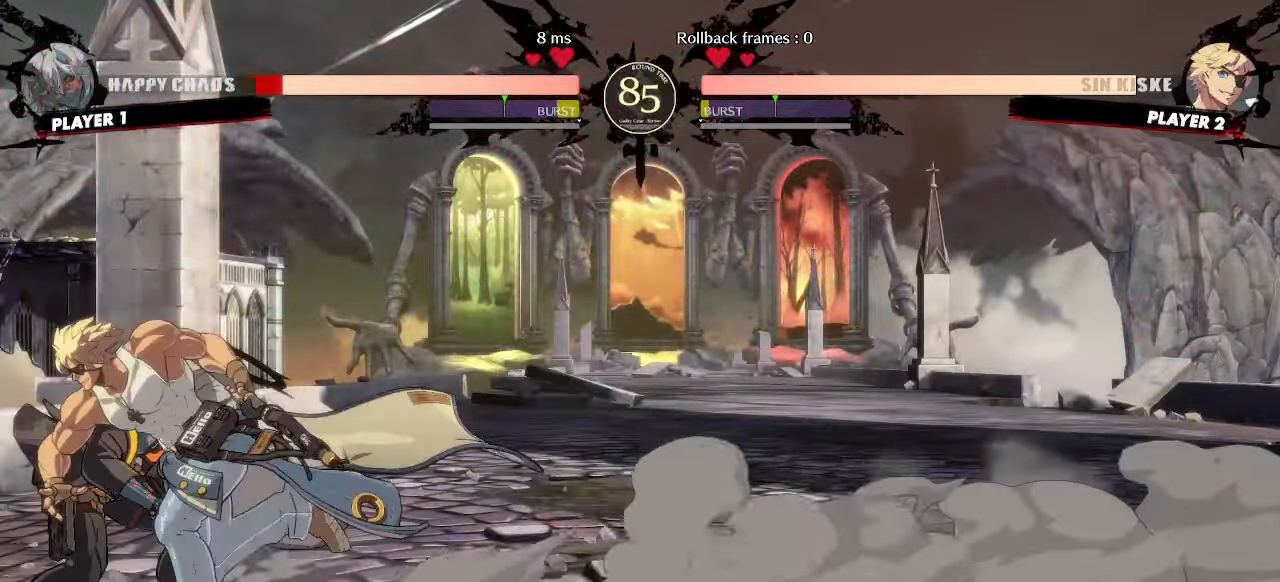
{"buttons": ["DPAD_LEFT"], "events": [[50, "DPAD_DOWN", "down"], [167, "DPAD_DOWN", "up"]]}
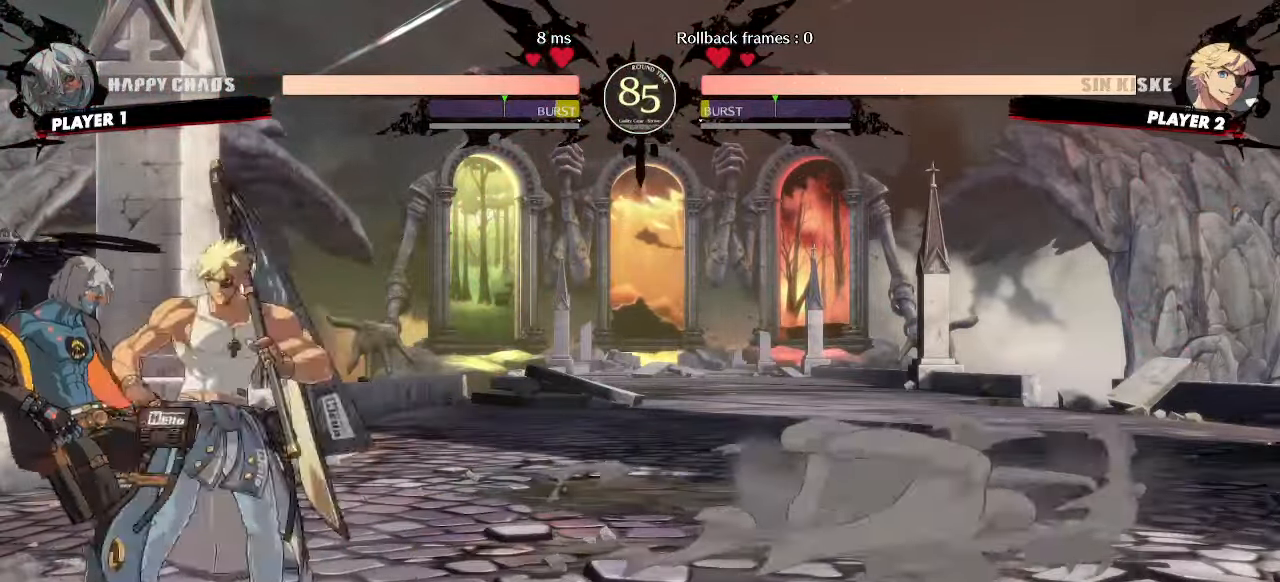
{"buttons": ["DPAD_RIGHT"], "events": [[417, "DPAD_LEFT", "up"], [500, "DPAD_RIGHT", "down"]]}
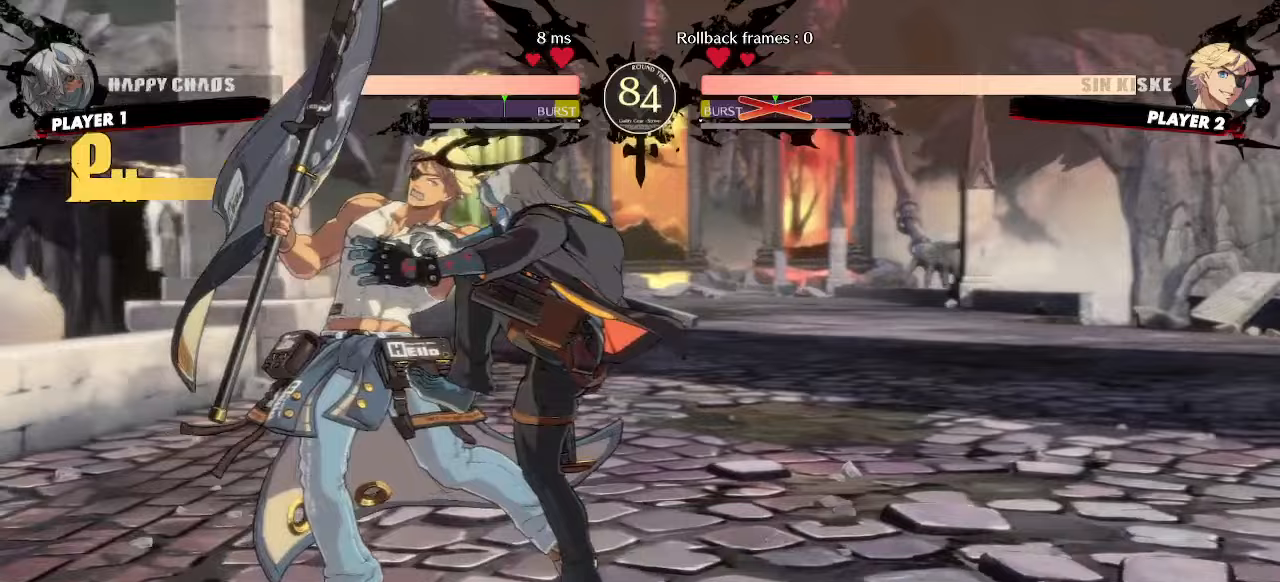
{"buttons": [], "events": [[267, "DPAD_RIGHT", "up"]]}
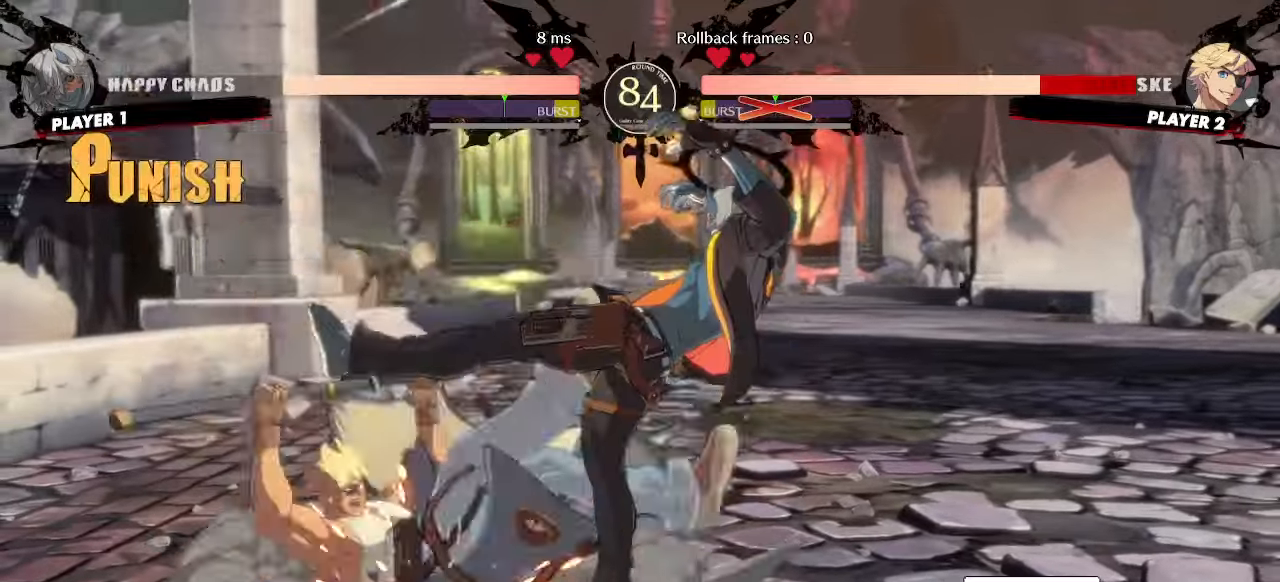
{"buttons": [], "events": []}
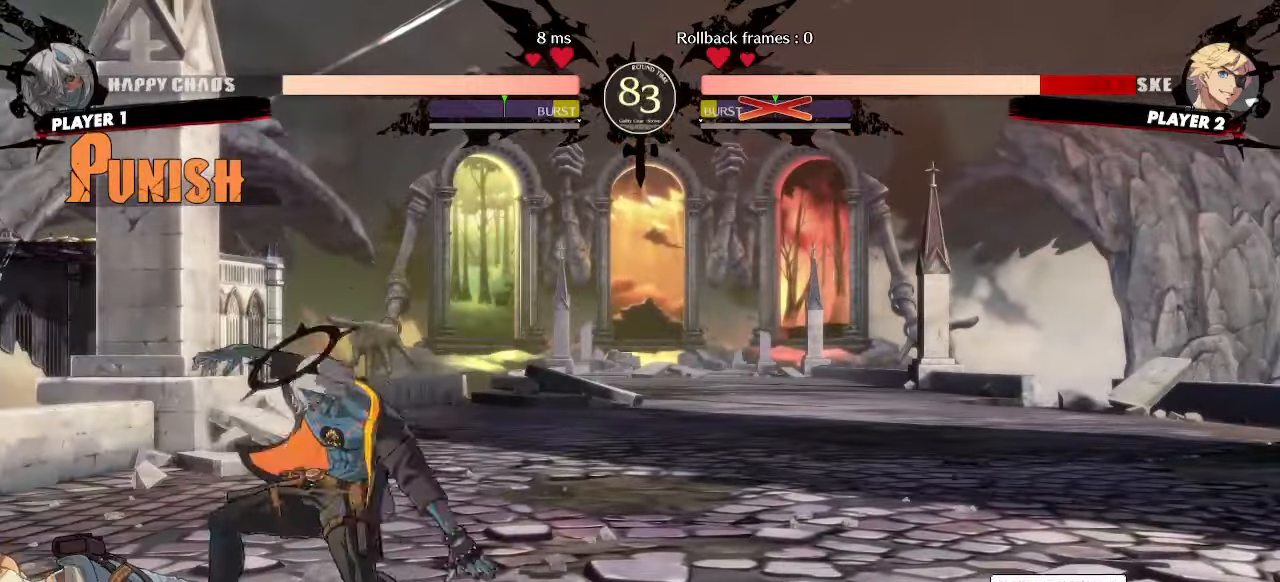
{"buttons": [], "events": [[317, "DPAD_DOWN", "down"], [350, "DPAD_LEFT", "down"], [383, "DPAD_DOWN", "up"], [433, "DPAD_LEFT", "up"]]}
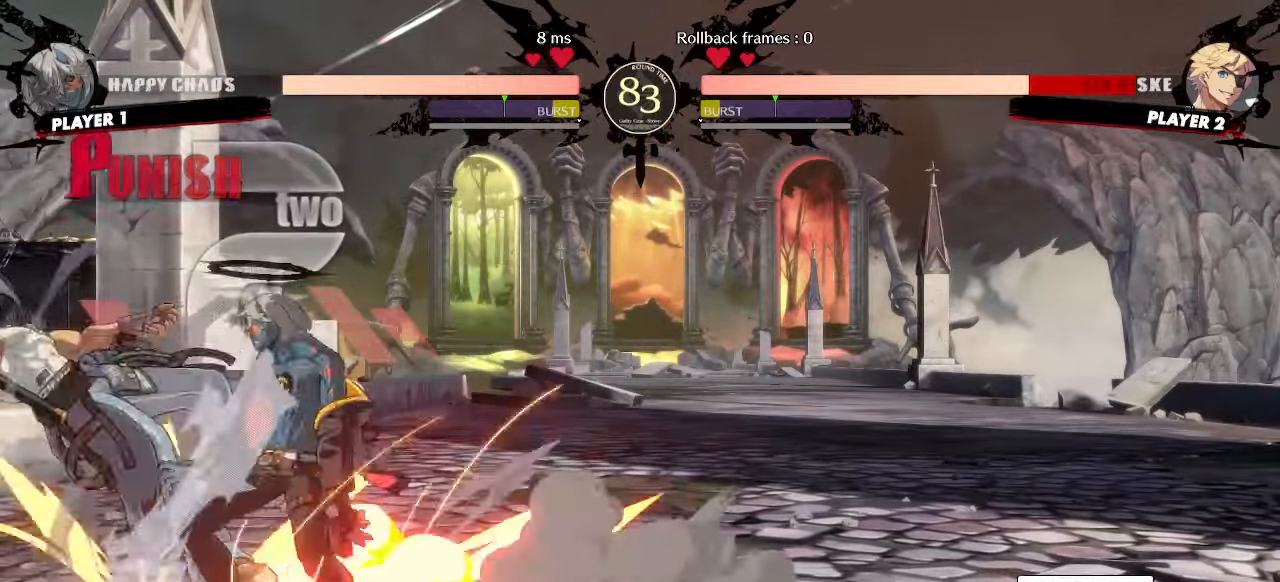
{"buttons": [], "events": []}
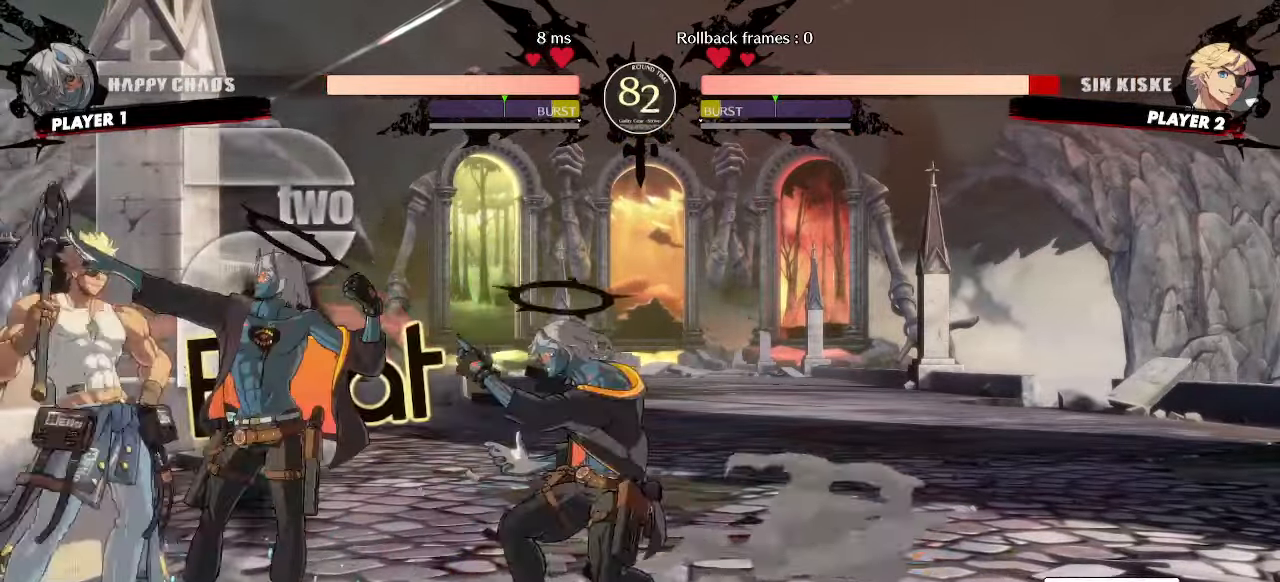
{"buttons": [], "events": [[150, "DPAD_LEFT", "down"], [250, "DPAD_LEFT", "up"], [267, "S", "down"], [317, "S", "up"], [417, "HS", "down"], [467, "HS", "up"]]}
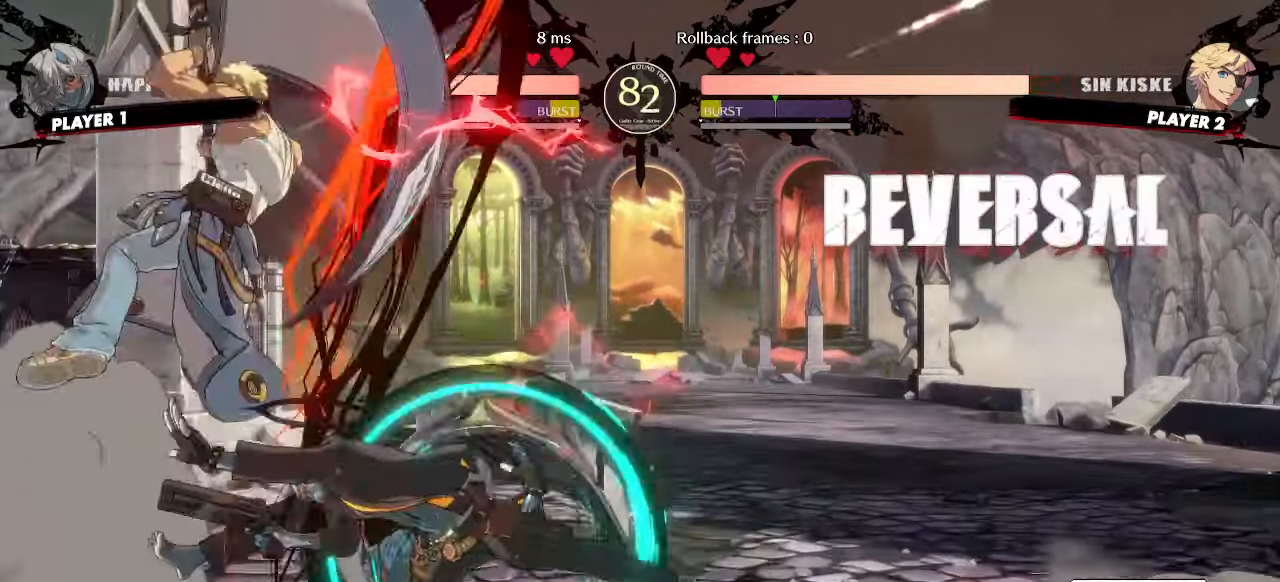
{"buttons": ["DPAD_RIGHT"], "events": [[33, "HS", "down"], [117, "DPAD_DOWN", "down"], [167, "DPAD_RIGHT", "down"], [183, "HS", "up"], [200, "DPAD_DOWN", "up"], [283, "DPAD_DOWN", "down"], [300, "DPAD_RIGHT", "up"], [350, "DPAD_RIGHT", "down"], [417, "DPAD_DOWN", "up"]]}
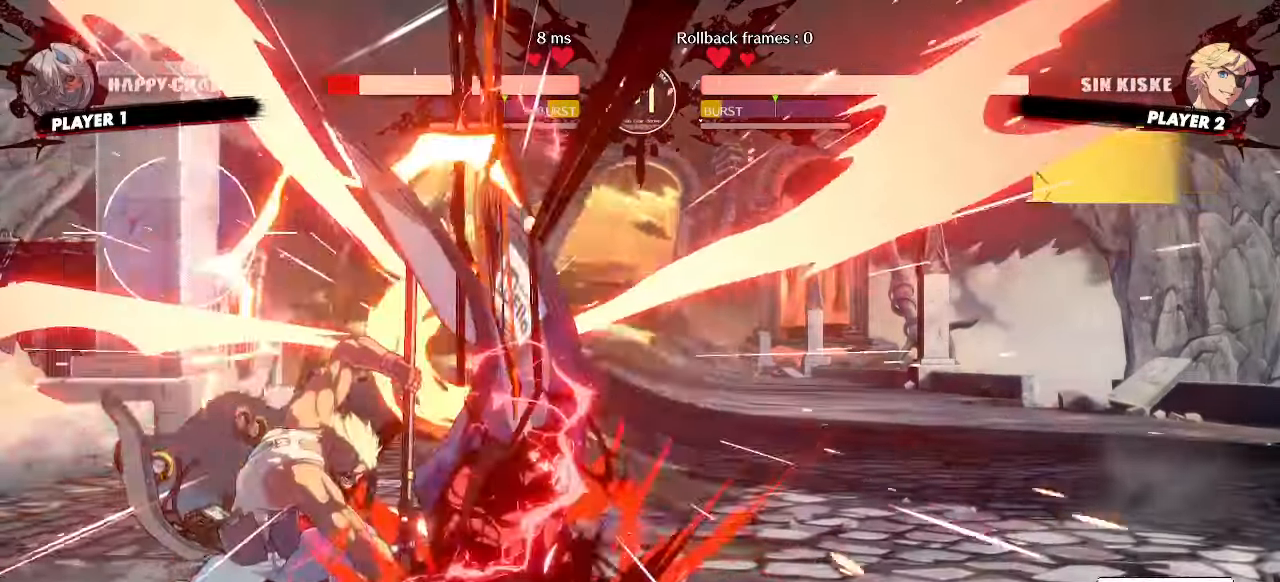
{"buttons": ["DPAD_DOWN", "DPAD_RIGHT"], "events": [[117, "DPAD_DOWN", "down"]]}
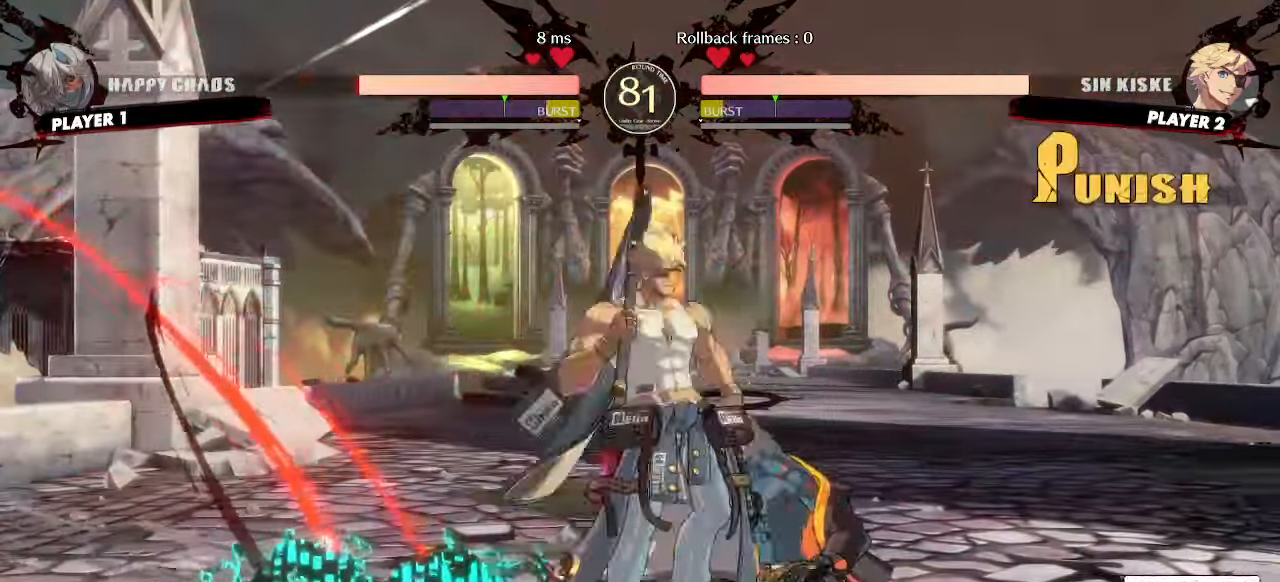
{"buttons": [], "events": [[150, "DPAD_DOWN", "up"], [500, "DPAD_RIGHT", "up"]]}
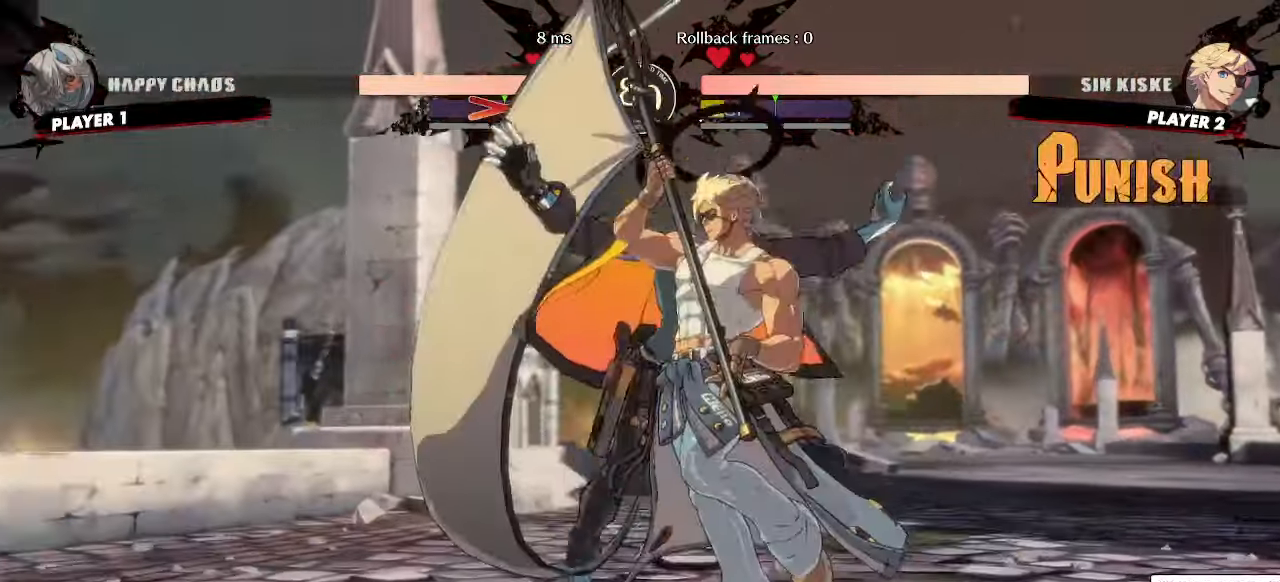
{"buttons": [], "events": [[117, "K", "down"], [167, "K", "up"]]}
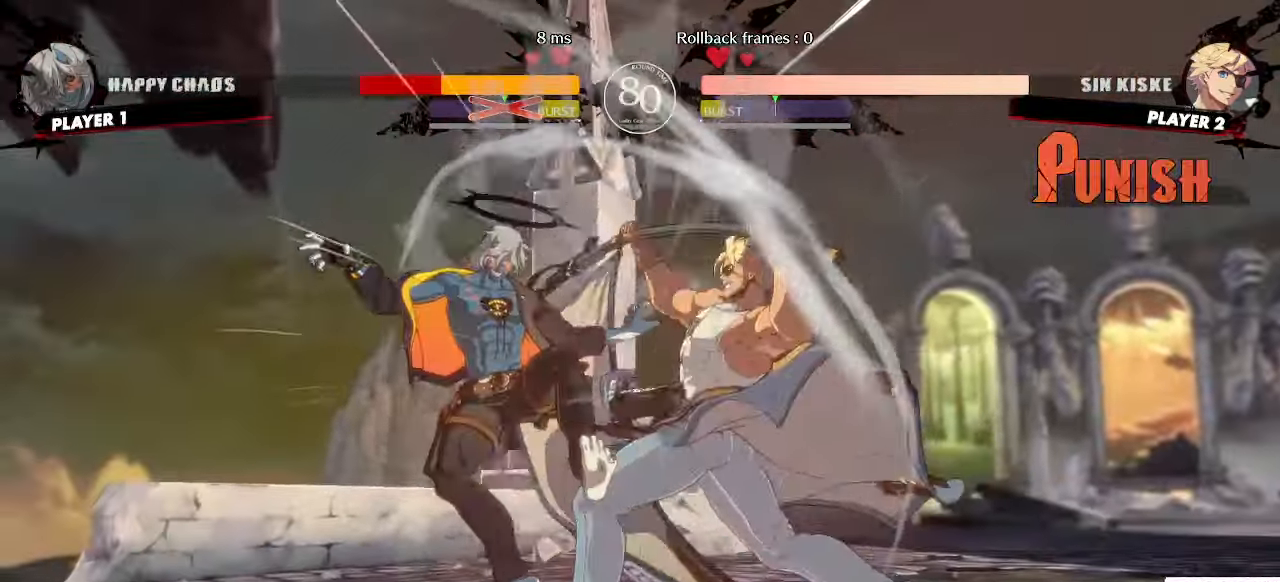
{"buttons": ["DPAD_LEFT"], "events": [[300, "DPAD_RIGHT", "down"], [433, "DPAD_RIGHT", "up"], [450, "DPAD_LEFT", "down"]]}
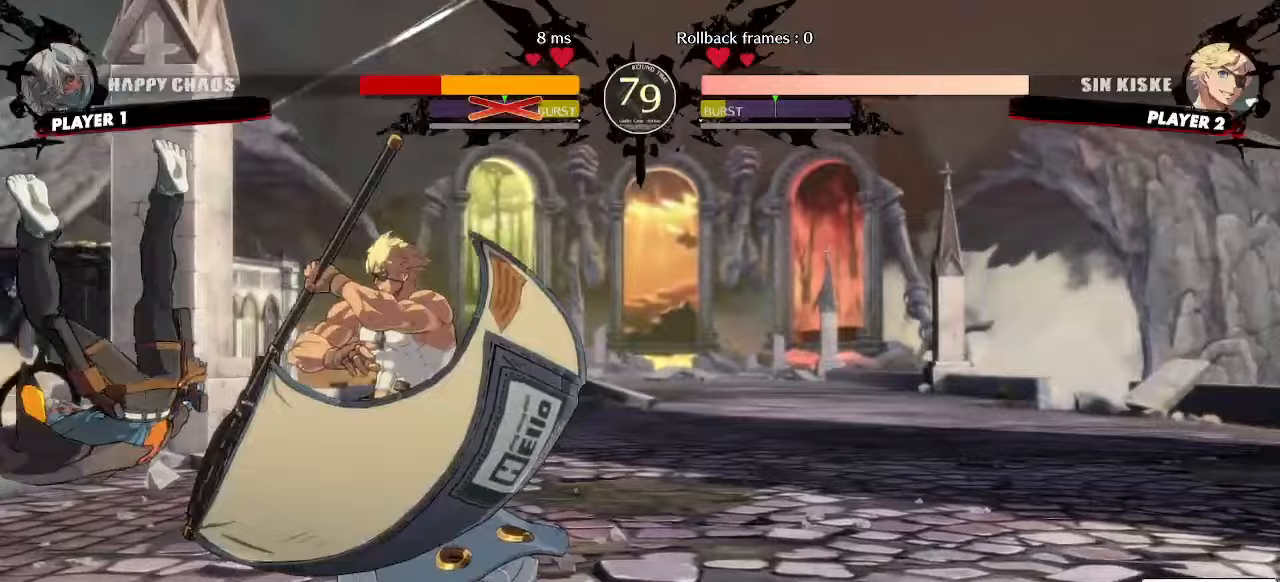
{"buttons": ["DPAD_LEFT"], "events": [[283, "DPAD_LEFT", "up"], [383, "DPAD_LEFT", "down"]]}
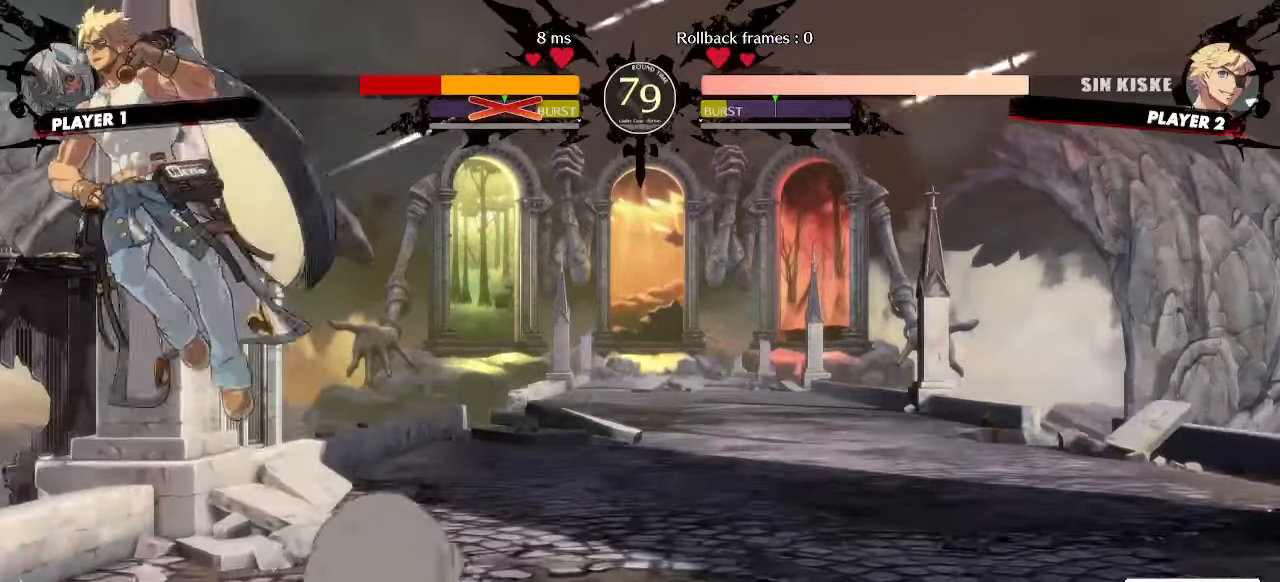
{"buttons": ["DPAD_LEFT"], "events": []}
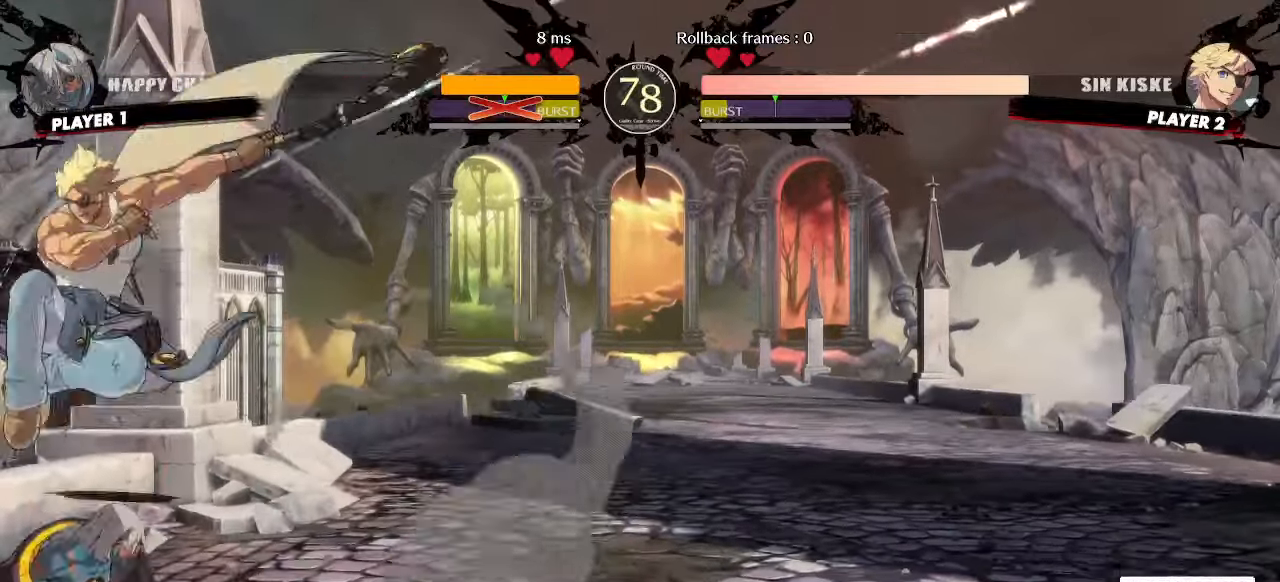
{"buttons": ["DPAD_LEFT"], "events": []}
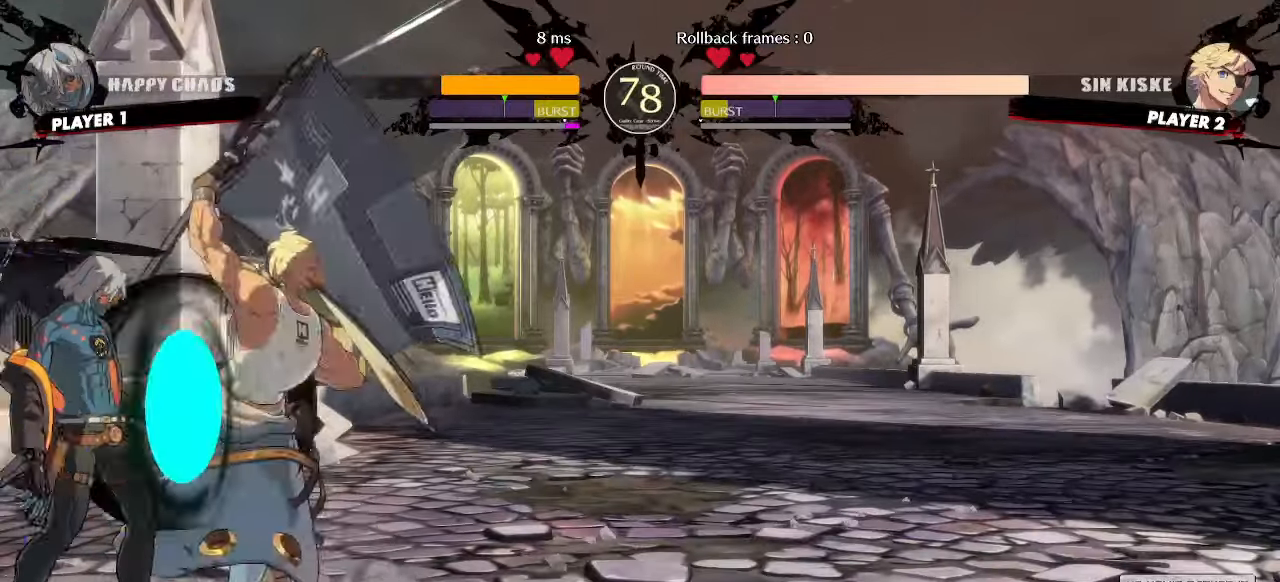
{"buttons": [], "events": [[367, "DPAD_LEFT", "up"]]}
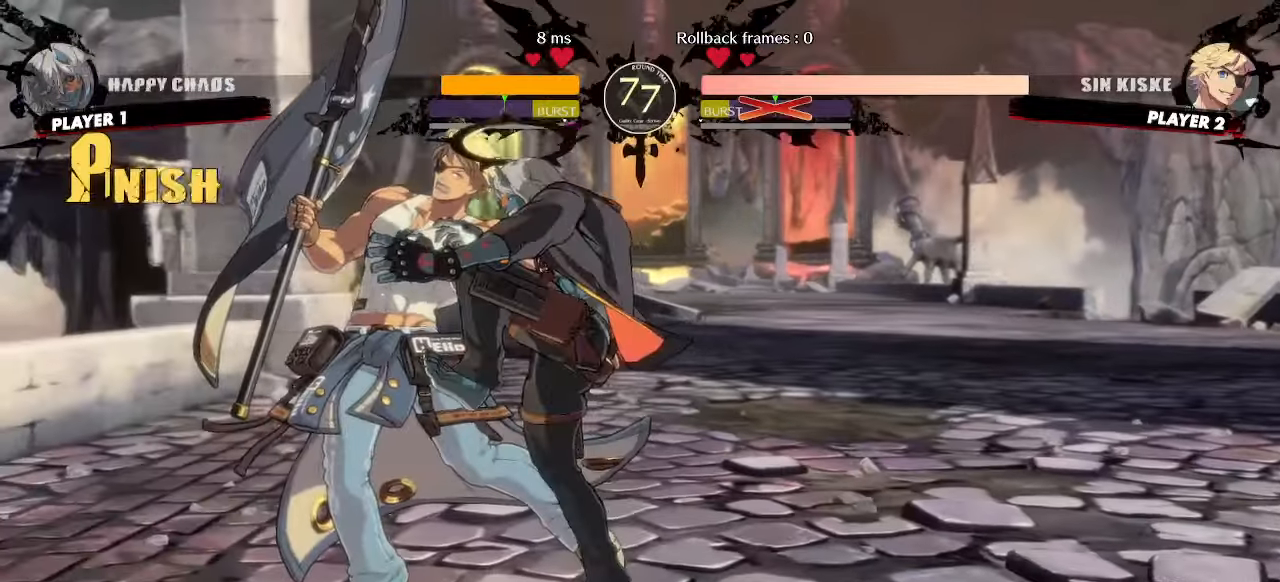
{"buttons": [], "events": [[17, "DPAD_RIGHT", "down"], [283, "DPAD_RIGHT", "up"]]}
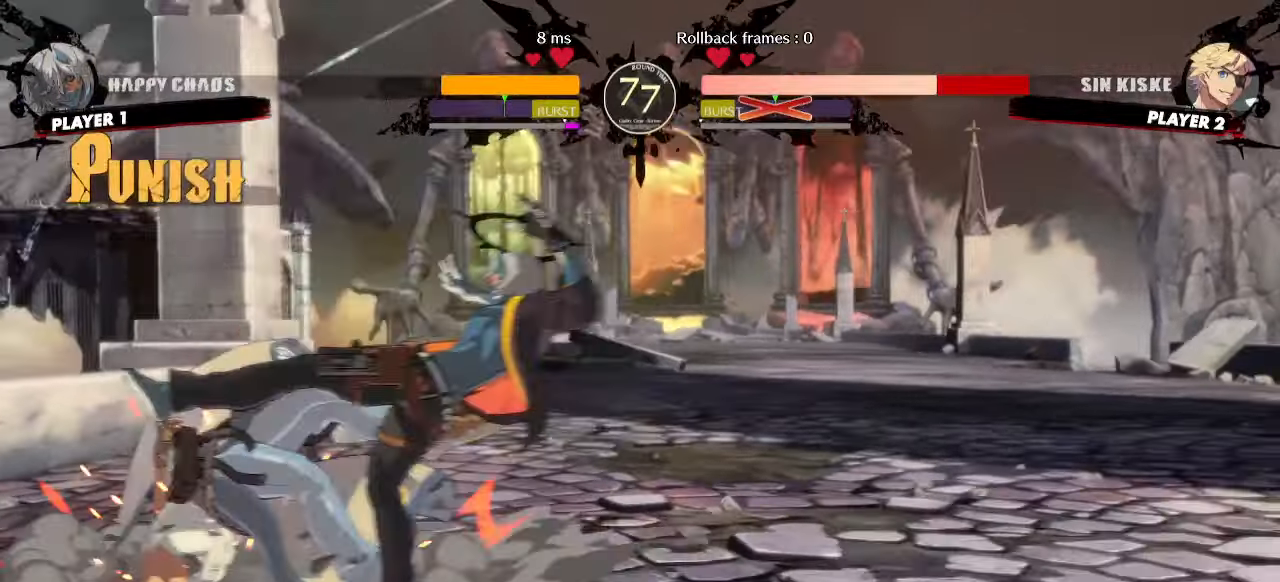
{"buttons": [], "events": [[250, "DPAD_DOWN", "down"], [317, "DPAD_DOWN", "up"], [417, "DPAD_DOWN", "down"], [483, "DPAD_DOWN", "up"]]}
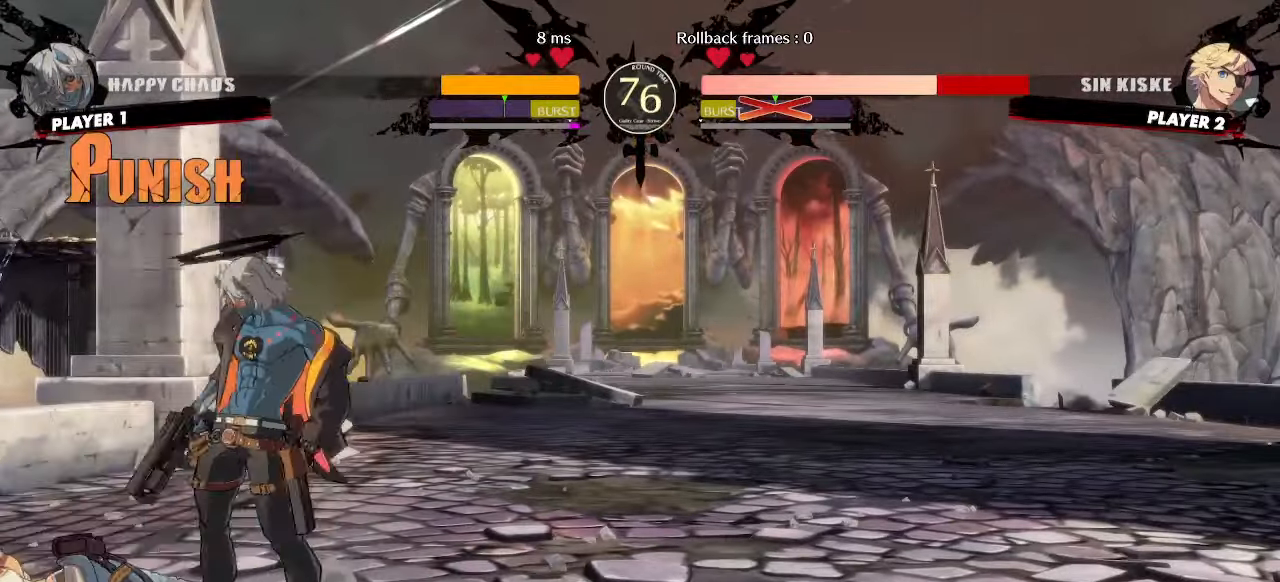
{"buttons": ["DPAD_RIGHT"], "events": [[500, "DPAD_RIGHT", "down"]]}
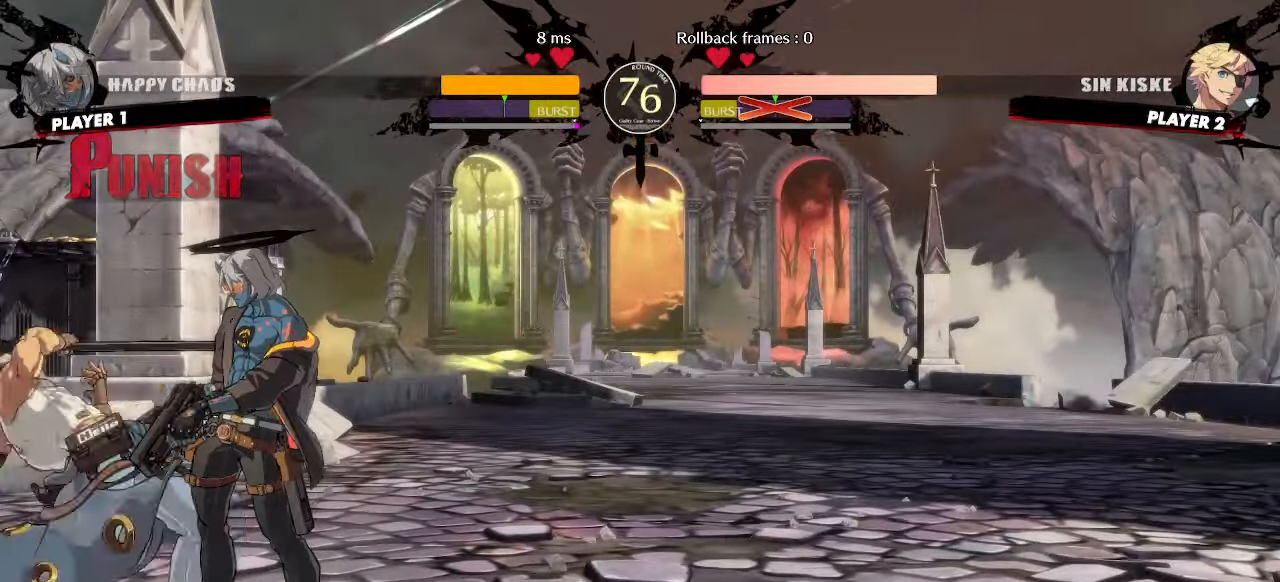
{"buttons": ["DPAD_DOWN", "DPAD_RIGHT", "P"], "events": [[133, "DPAD_DOWN", "down"], [483, "P", "down"]]}
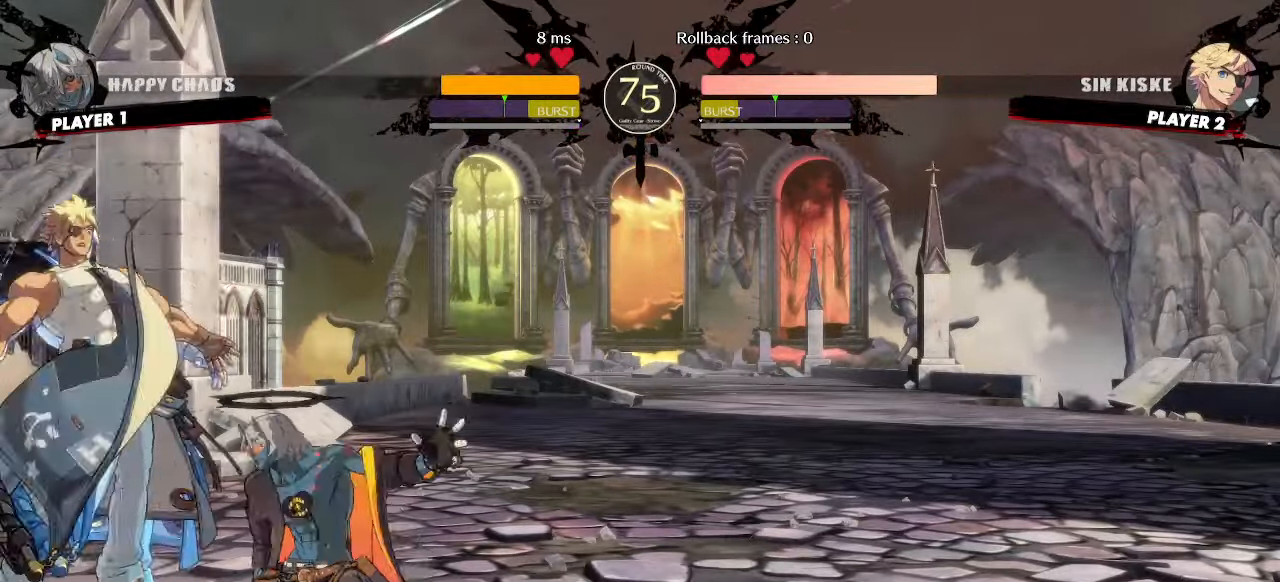
{"buttons": ["HS"], "events": [[67, "P", "up"], [150, "DPAD_DOWN", "up"], [150, "DPAD_RIGHT", "up"], [150, "HS", "down"]]}
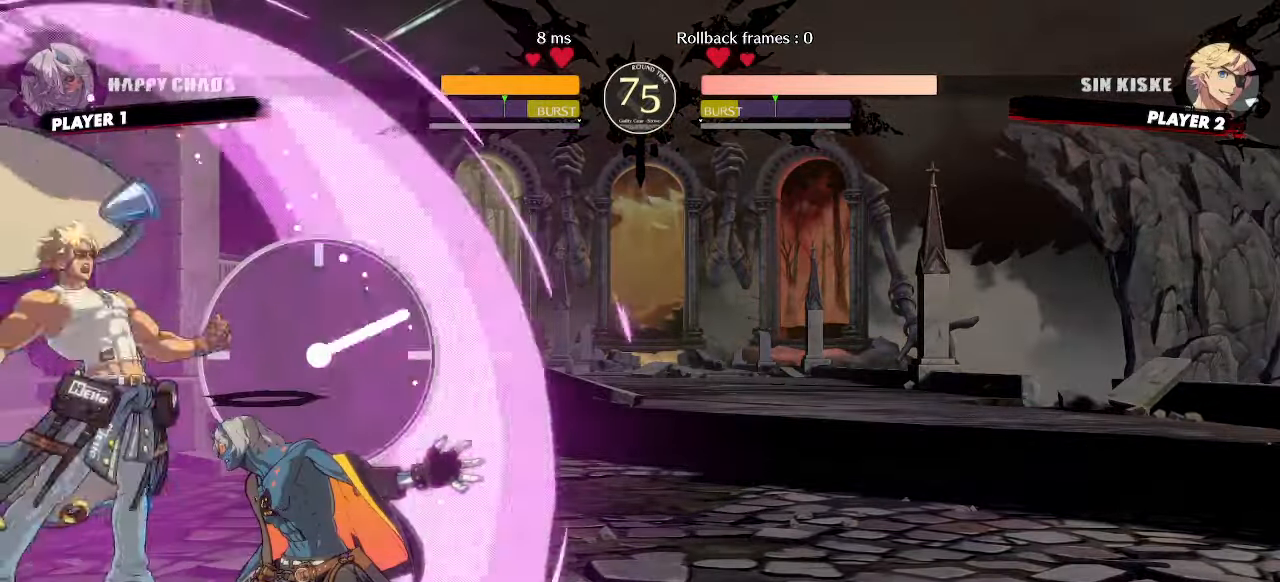
{"buttons": ["HS"], "events": []}
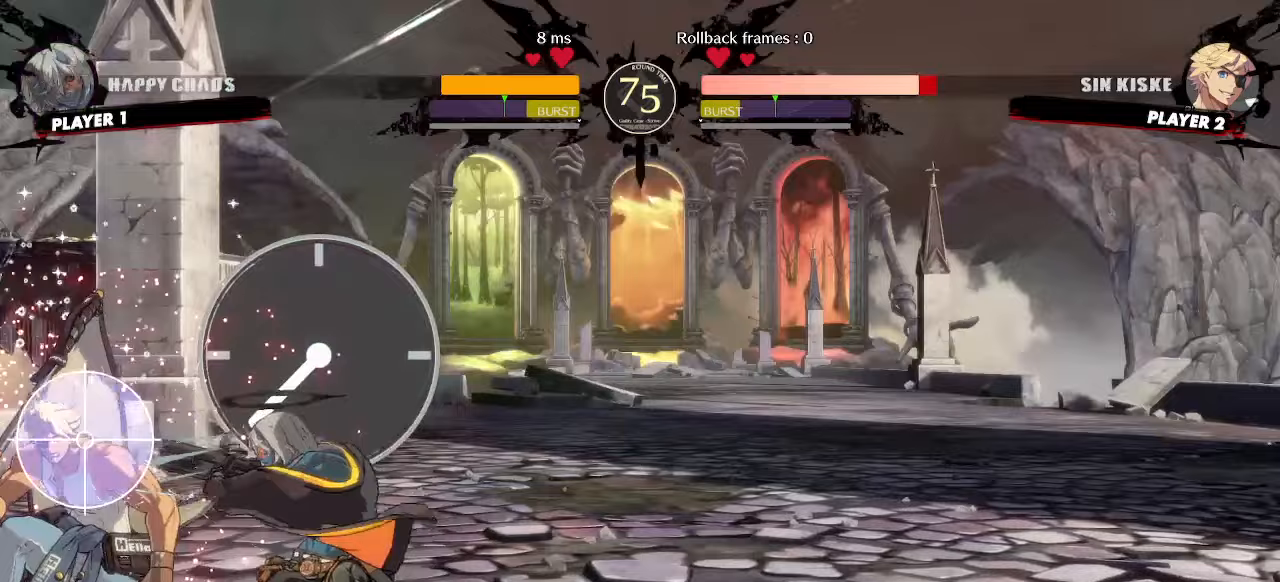
{"buttons": ["DPAD_LEFT"], "events": [[133, "HS", "up"], [483, "DPAD_LEFT", "down"]]}
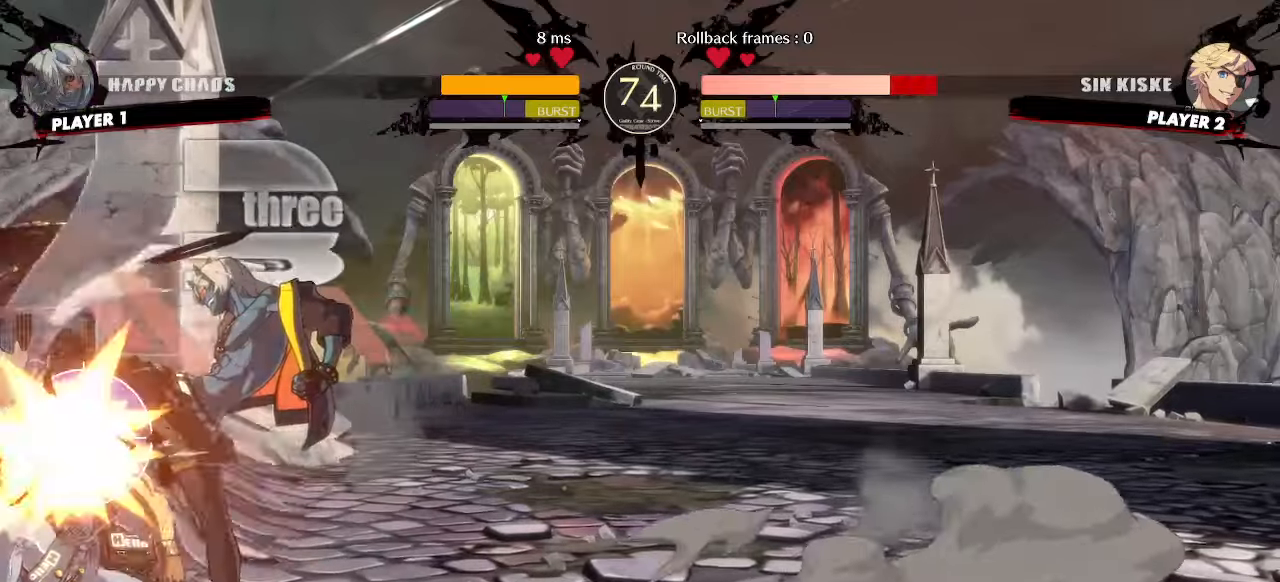
{"buttons": [], "events": [[283, "DPAD_LEFT", "up"]]}
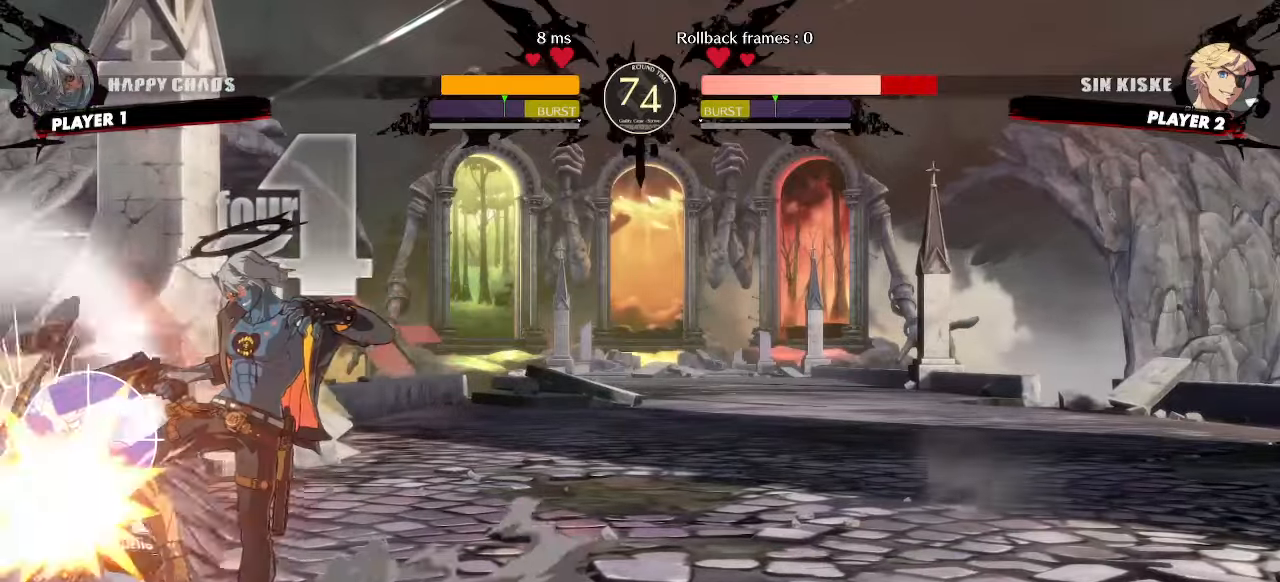
{"buttons": [], "events": [[317, "HS", "down"], [417, "HS", "up"]]}
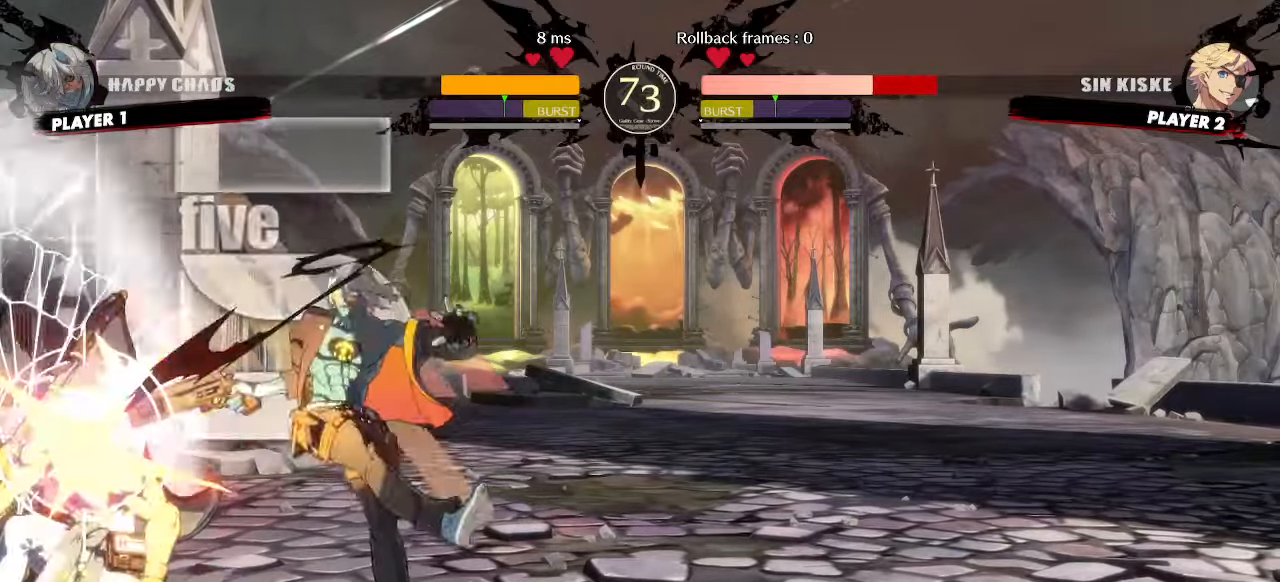
{"buttons": ["DPAD_LEFT"], "events": [[267, "DPAD_LEFT", "down"], [350, "K", "down"], [417, "K", "up"]]}
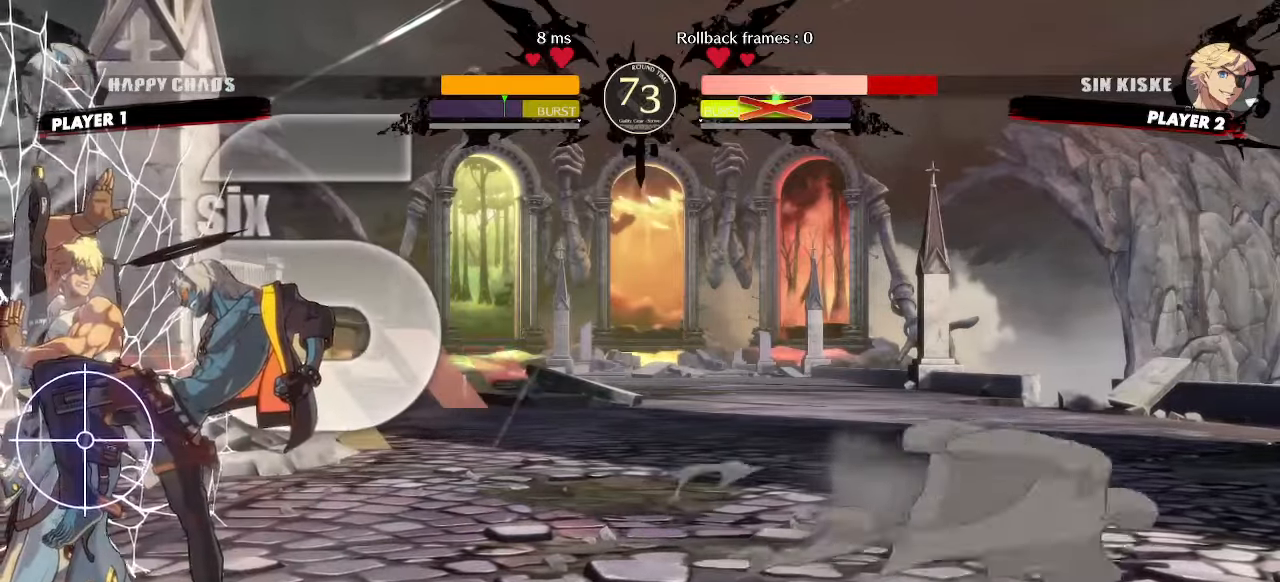
{"buttons": [], "events": [[67, "DPAD_LEFT", "up"], [183, "DPAD_DOWN", "down"], [250, "DPAD_RIGHT", "down"], [300, "DPAD_DOWN", "up"], [350, "P", "down"], [367, "DPAD_RIGHT", "up"], [400, "P", "up"]]}
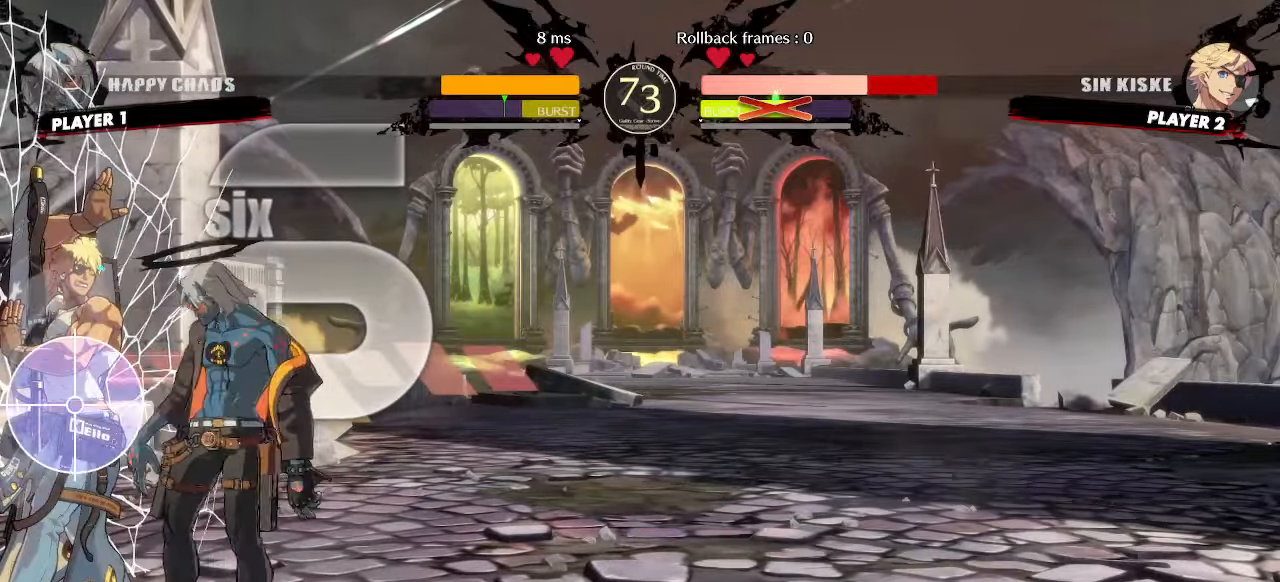
{"buttons": ["DPAD_LEFT"], "events": [[500, "DPAD_LEFT", "down"]]}
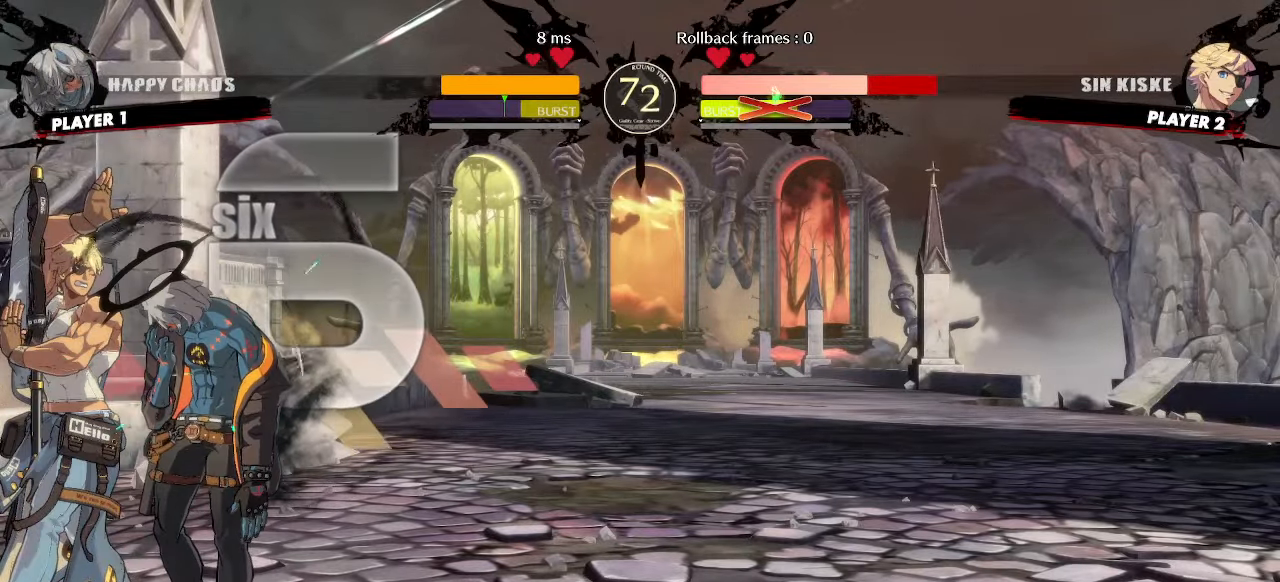
{"buttons": [], "events": [[67, "DPAD_DOWN", "down"], [100, "DPAD_LEFT", "up"], [117, "DPAD_RIGHT", "down"], [167, "DPAD_DOWN", "up"], [200, "DPAD_RIGHT", "up"], [233, "DPAD_LEFT", "down"], [300, "DPAD_LEFT", "up"]]}